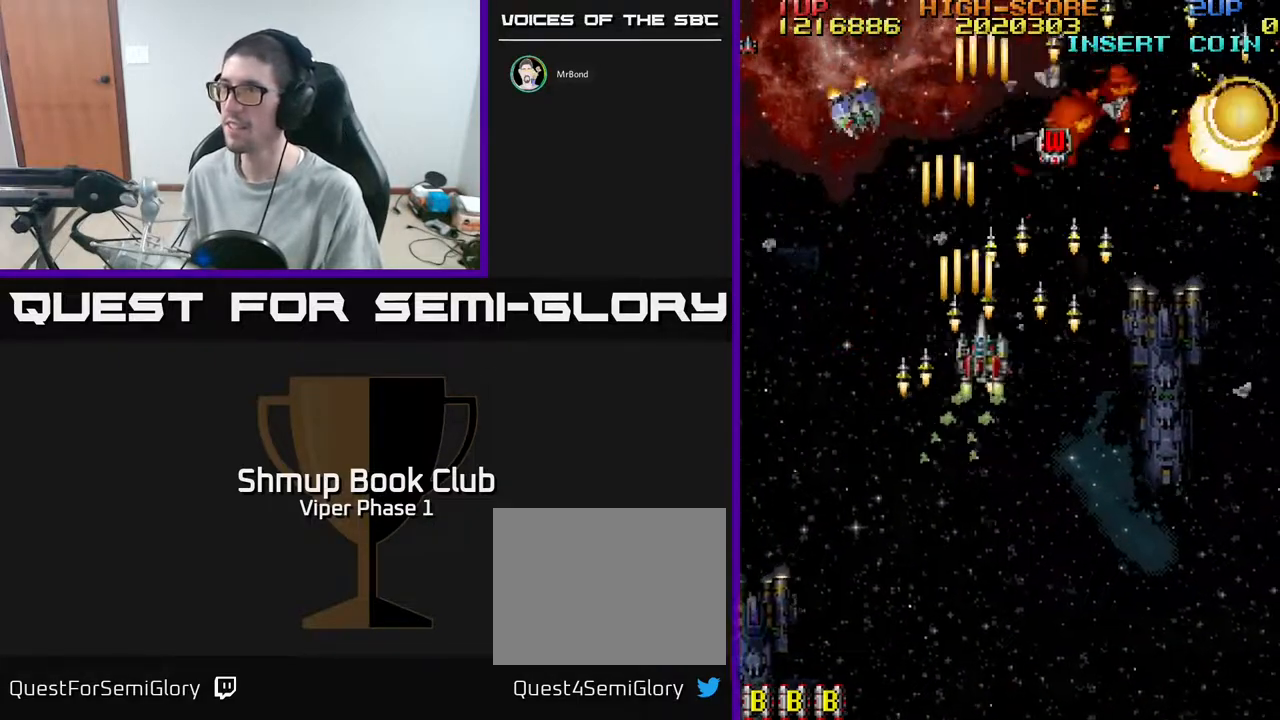
Gameplay with a controller (Xbox layout); each line is a JSON object with the inputs held at the frame after it. "events" lists button and stick changes between this image and that frame as [ms after this image, input, new state], when the widget could be followed in between. Not read: right_stick.
{"buttons": ["A", "DPAD_UP", "DPAD_RIGHT"], "left_stick": "center", "events": []}
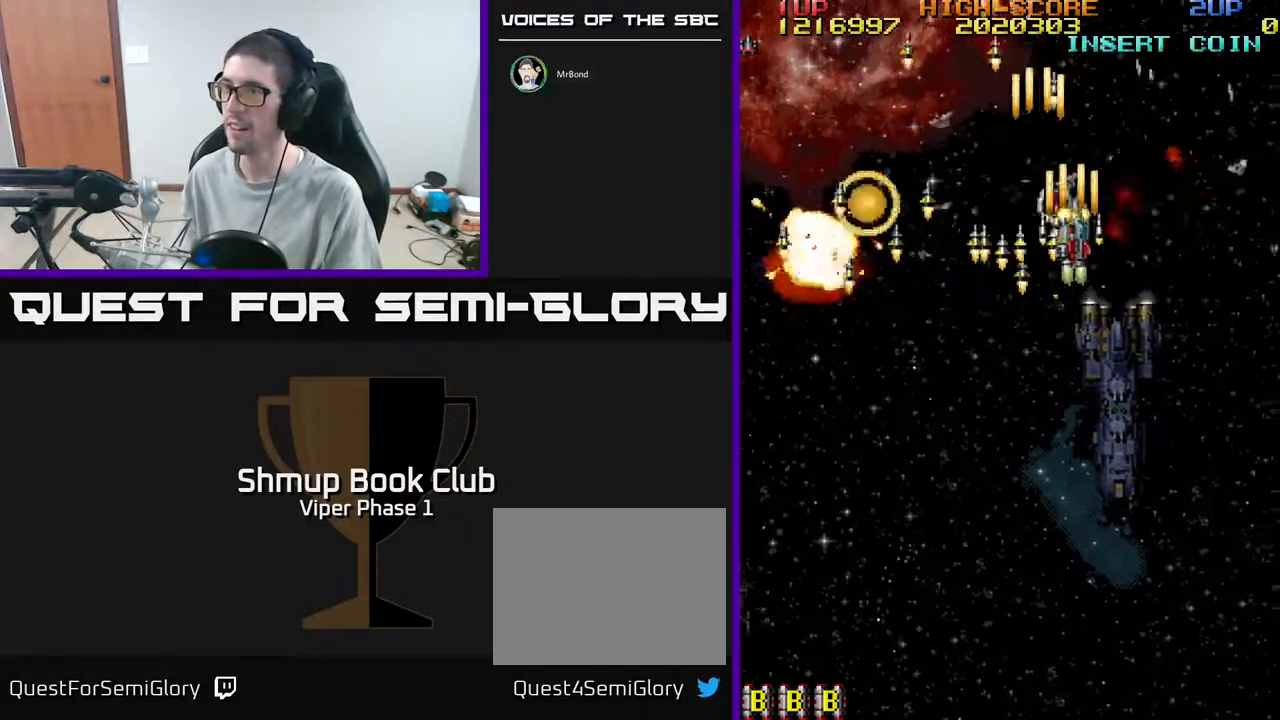
{"buttons": ["A", "DPAD_DOWN", "DPAD_LEFT"], "left_stick": "center", "events": [[100, "DPAD_RIGHT", "up"], [150, "DPAD_LEFT", "down"], [150, "DPAD_UP", "up"], [233, "DPAD_DOWN", "down"]]}
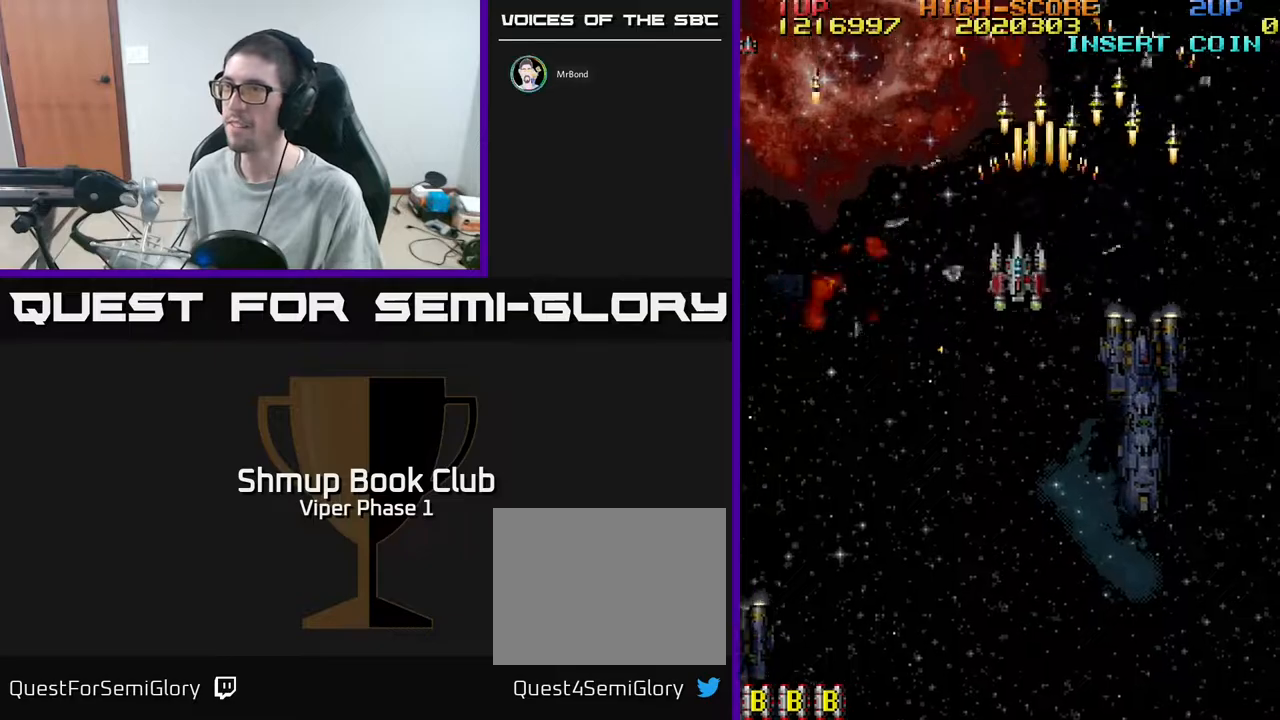
{"buttons": ["A"], "left_stick": "center", "events": [[250, "DPAD_LEFT", "up"], [450, "DPAD_DOWN", "up"]]}
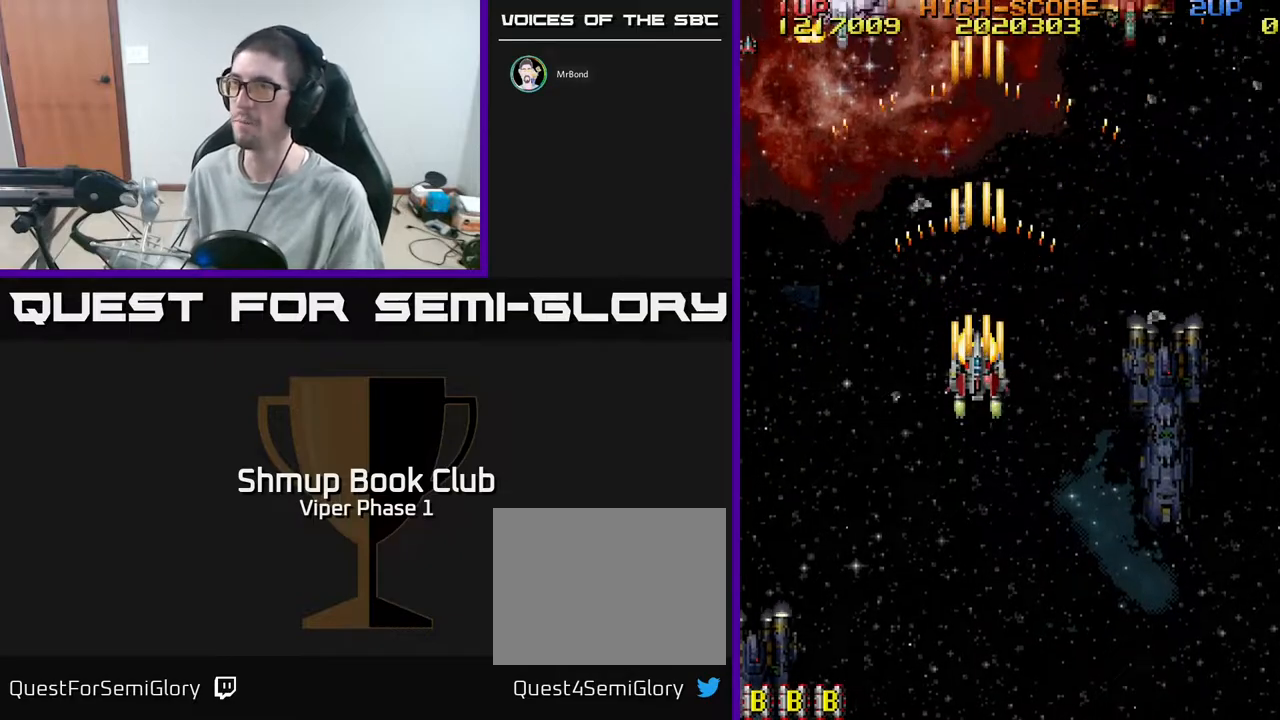
{"buttons": ["A", "DPAD_LEFT"], "left_stick": "center", "events": [[217, "DPAD_DOWN", "down"], [500, "DPAD_DOWN", "up"], [500, "DPAD_LEFT", "down"]]}
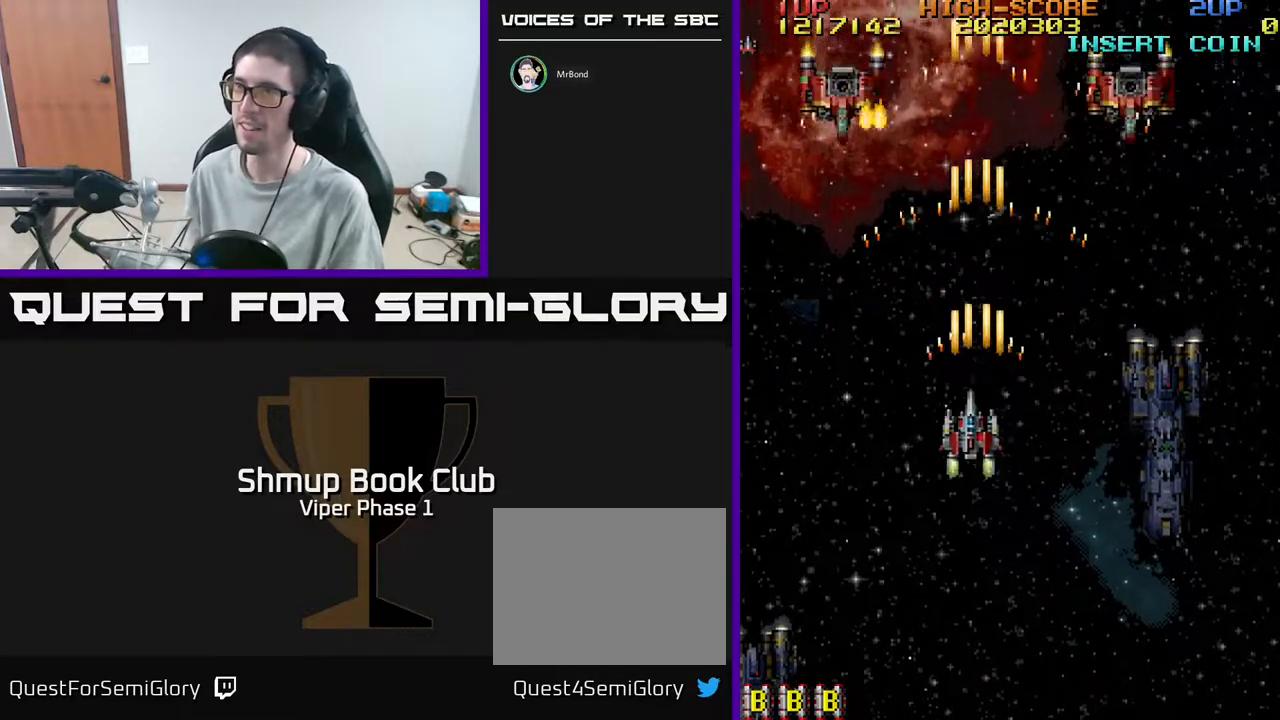
{"buttons": ["A"], "left_stick": "center", "events": [[167, "DPAD_UP", "down"], [450, "DPAD_UP", "up"], [483, "DPAD_LEFT", "up"]]}
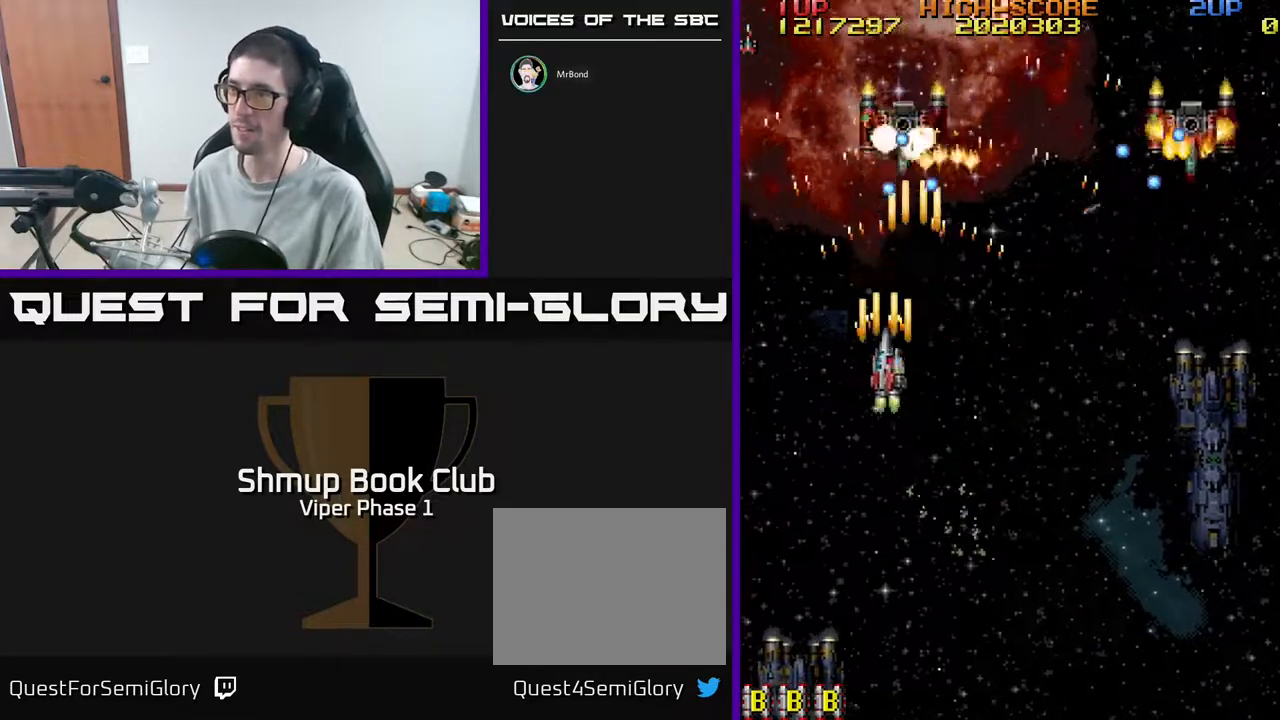
{"buttons": ["A", "DPAD_DOWN", "DPAD_RIGHT"], "left_stick": "center", "events": [[17, "DPAD_DOWN", "down"], [233, "DPAD_RIGHT", "down"]]}
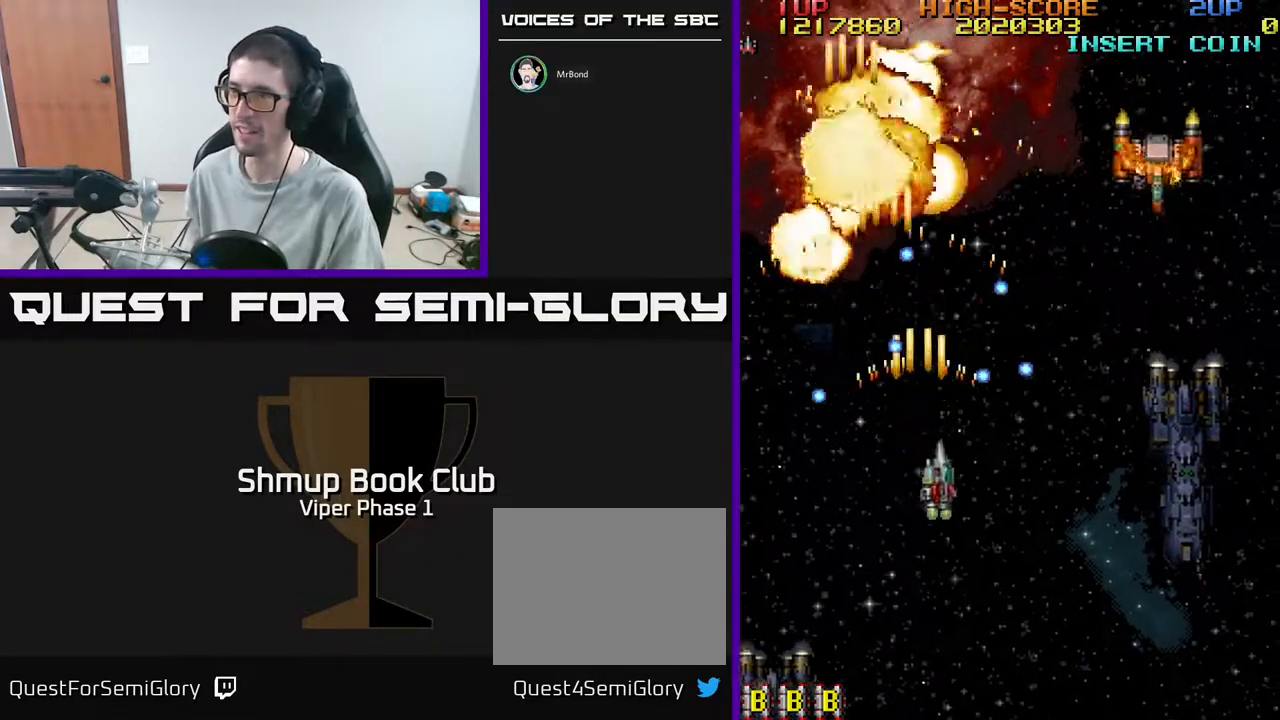
{"buttons": ["A", "DPAD_UP"], "left_stick": "center", "events": [[33, "DPAD_RIGHT", "up"], [200, "DPAD_DOWN", "up"], [267, "DPAD_DOWN", "down"], [317, "DPAD_RIGHT", "down"], [350, "DPAD_DOWN", "up"], [350, "DPAD_RIGHT", "up"], [383, "DPAD_UP", "down"]]}
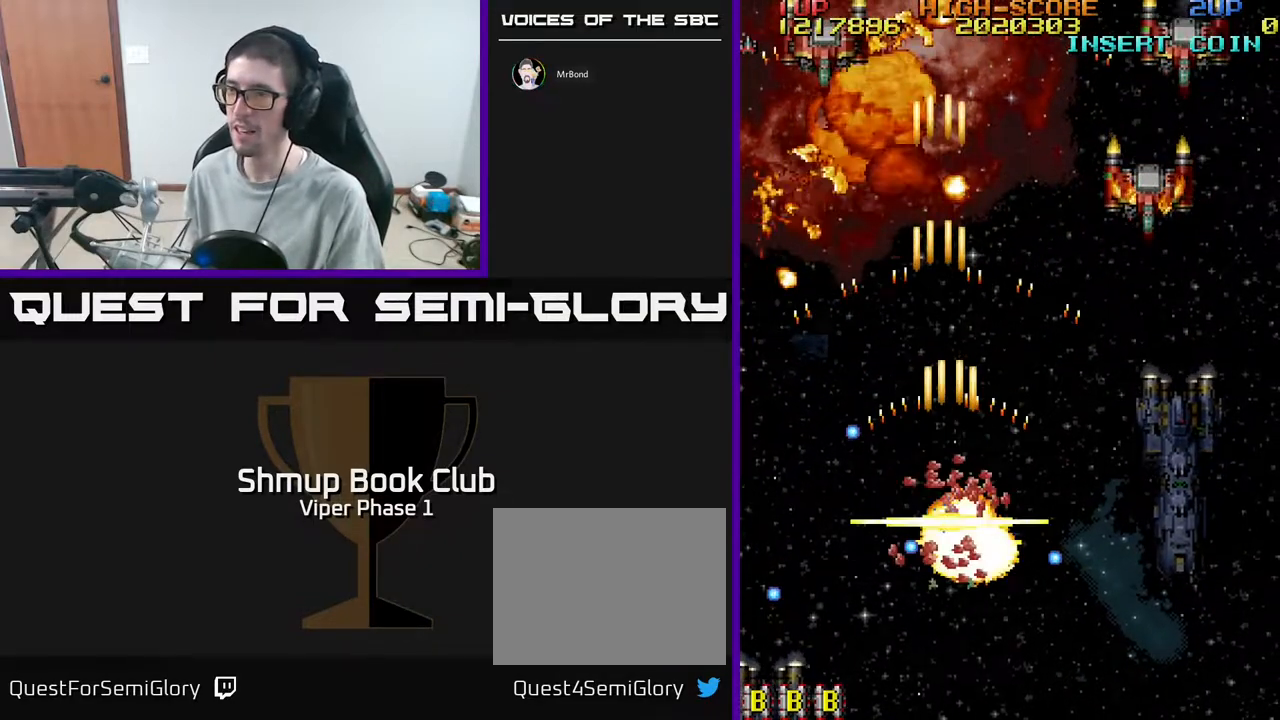
{"buttons": ["A"], "left_stick": "center", "events": [[217, "DPAD_UP", "up"]]}
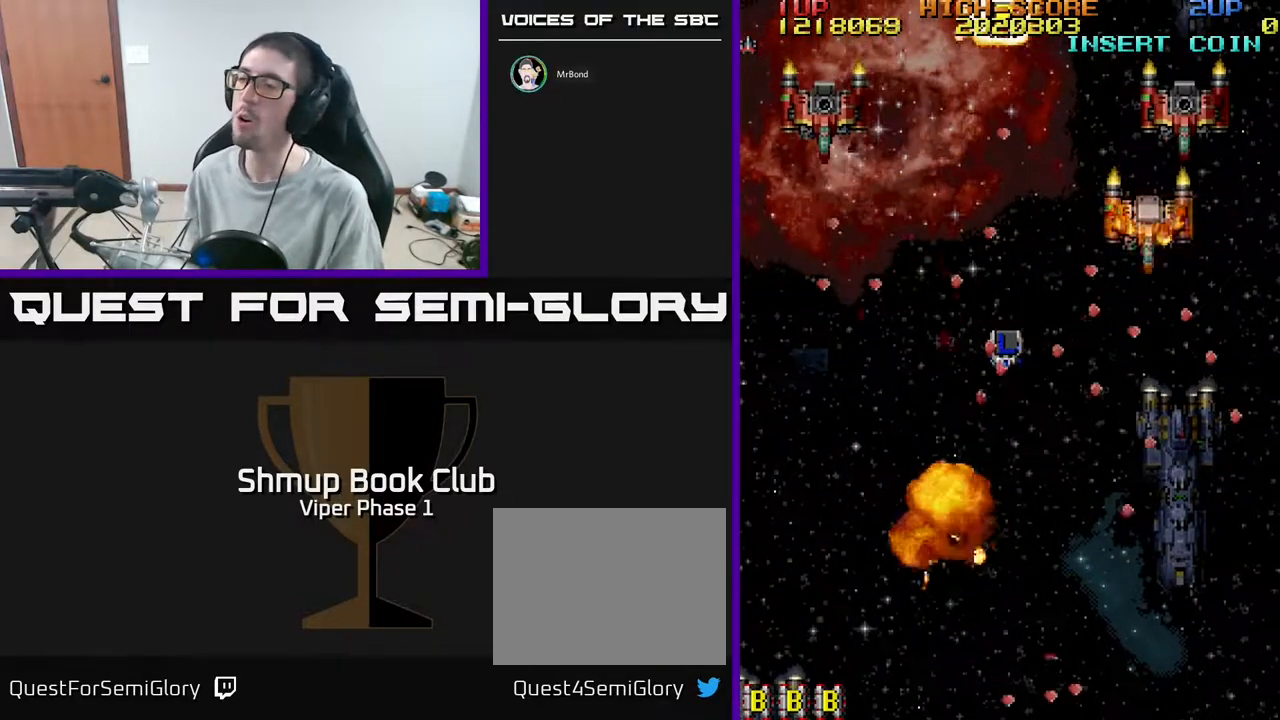
{"buttons": ["A"], "left_stick": "center", "events": []}
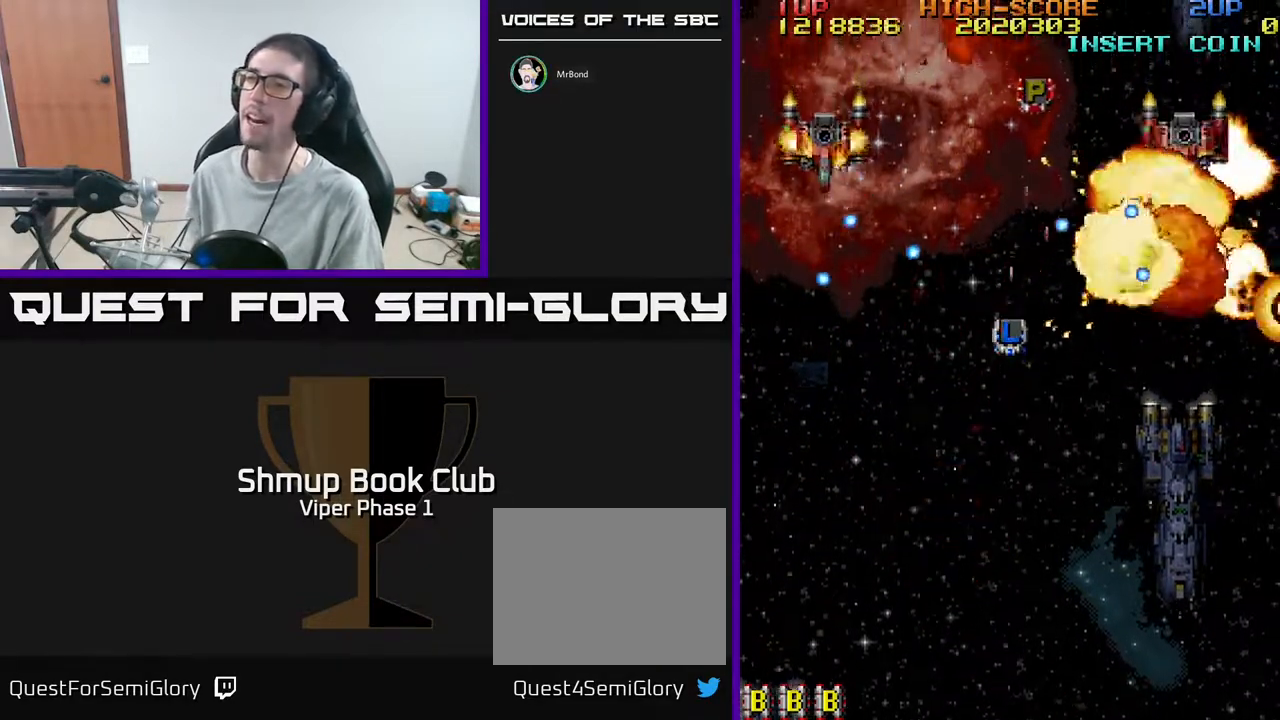
{"buttons": ["A", "DPAD_LEFT"], "left_stick": "center", "events": [[250, "DPAD_LEFT", "down"]]}
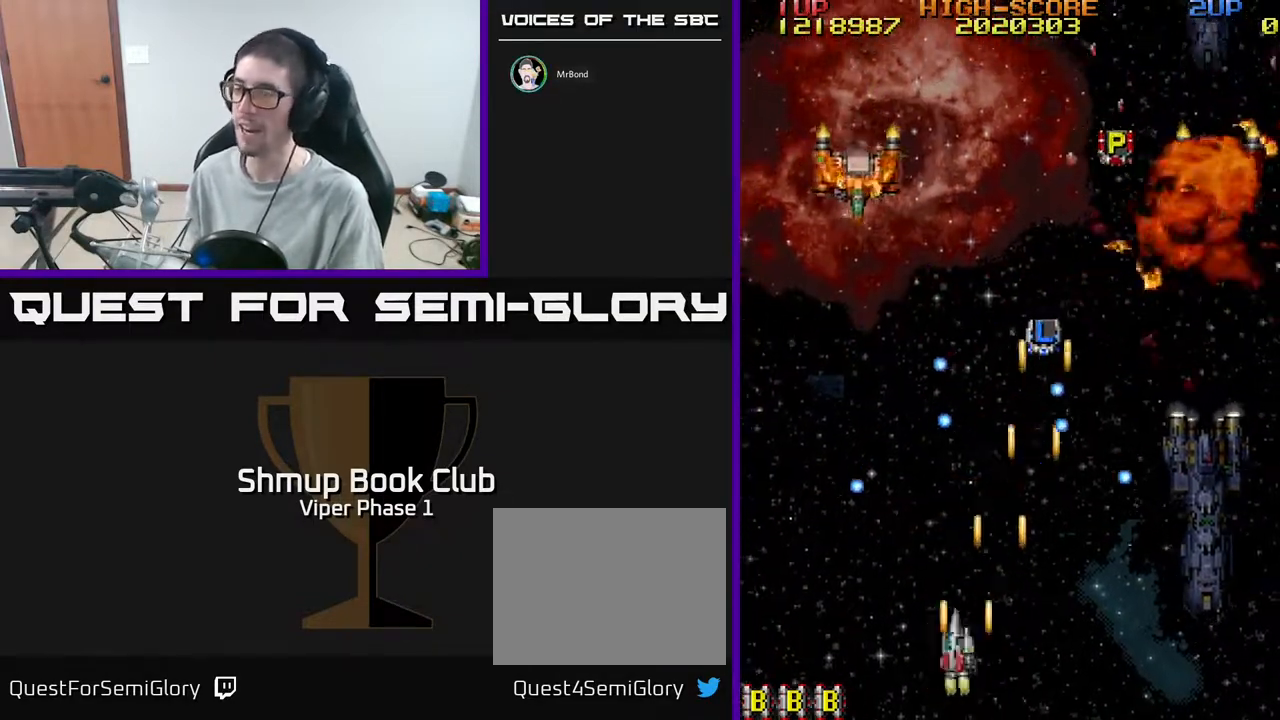
{"buttons": ["A", "DPAD_UP"], "left_stick": "center", "events": [[200, "DPAD_UP", "down"], [467, "DPAD_LEFT", "up"]]}
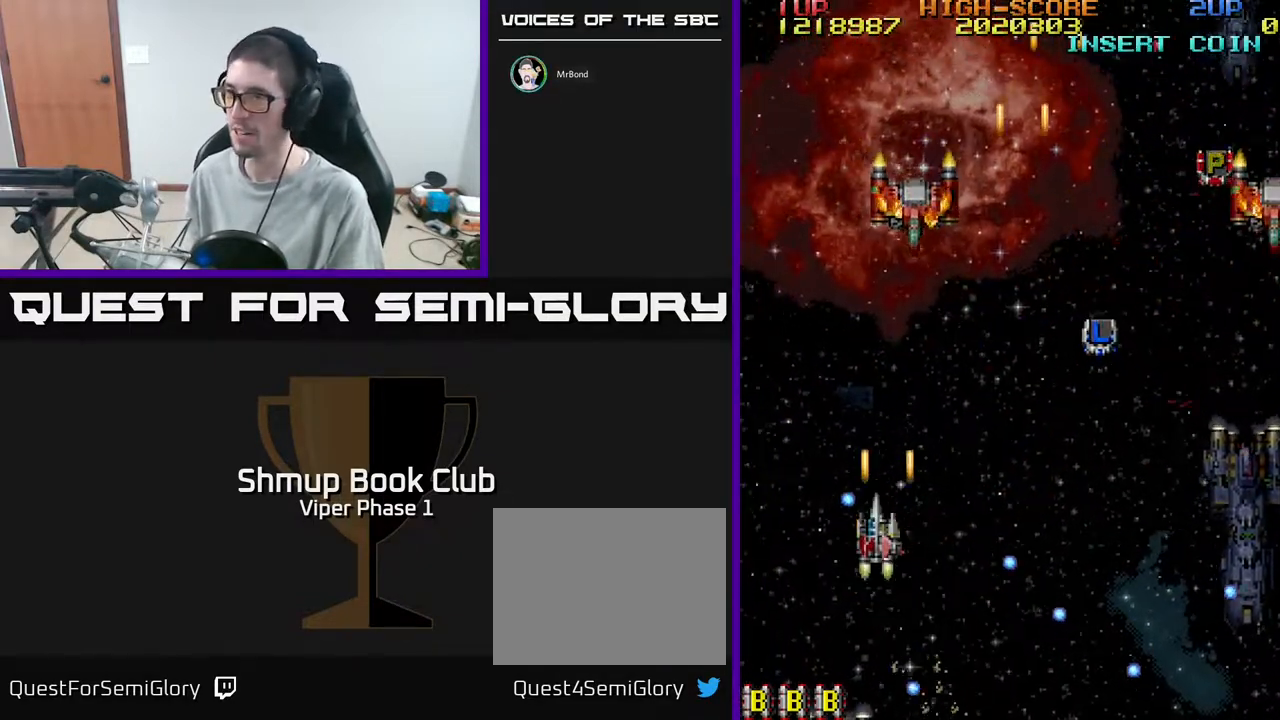
{"buttons": ["A", "DPAD_RIGHT"], "left_stick": "center", "events": [[67, "DPAD_RIGHT", "down"], [83, "DPAD_UP", "up"]]}
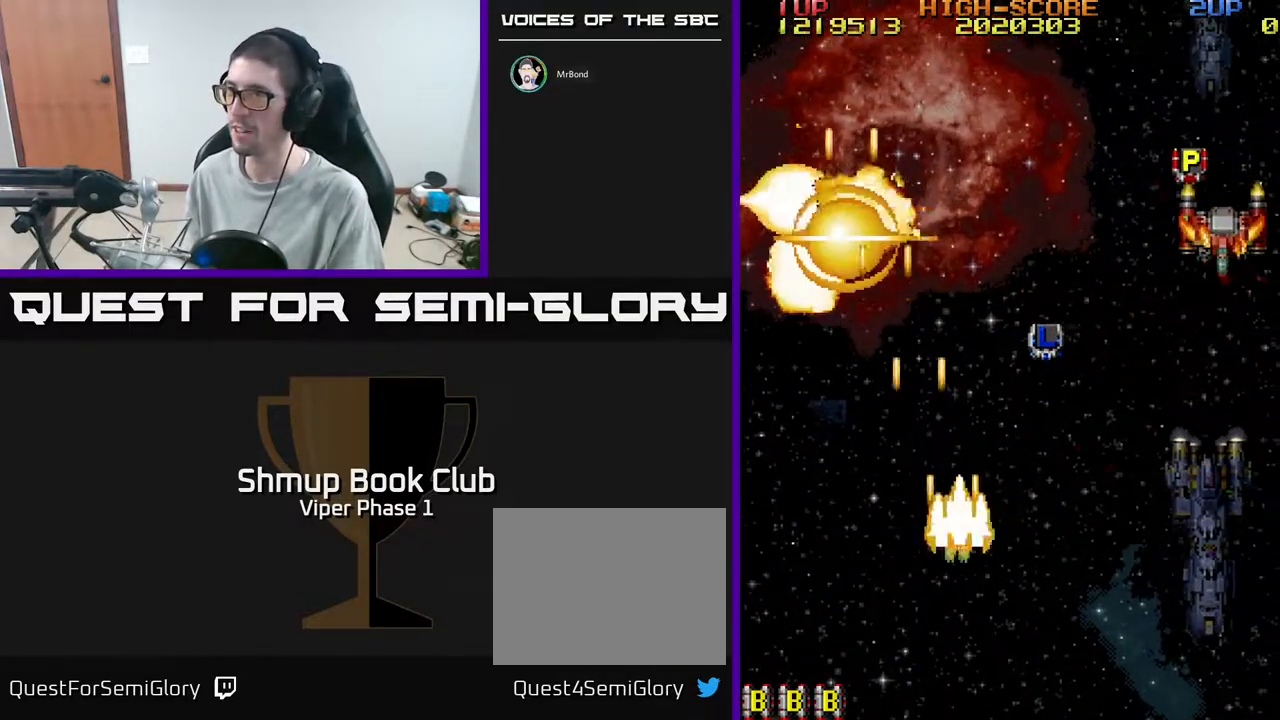
{"buttons": ["A", "DPAD_RIGHT"], "left_stick": "center", "events": []}
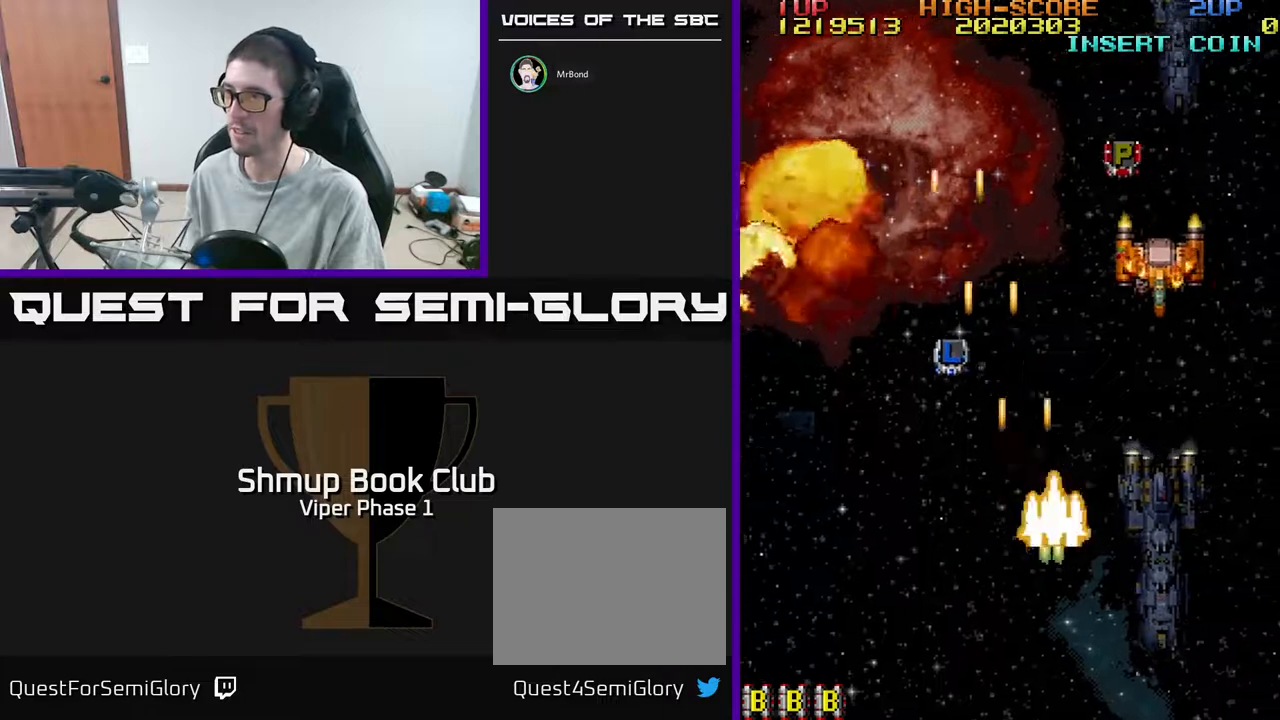
{"buttons": ["A", "DPAD_UP"], "left_stick": "center", "events": [[283, "DPAD_UP", "down"], [350, "DPAD_RIGHT", "up"]]}
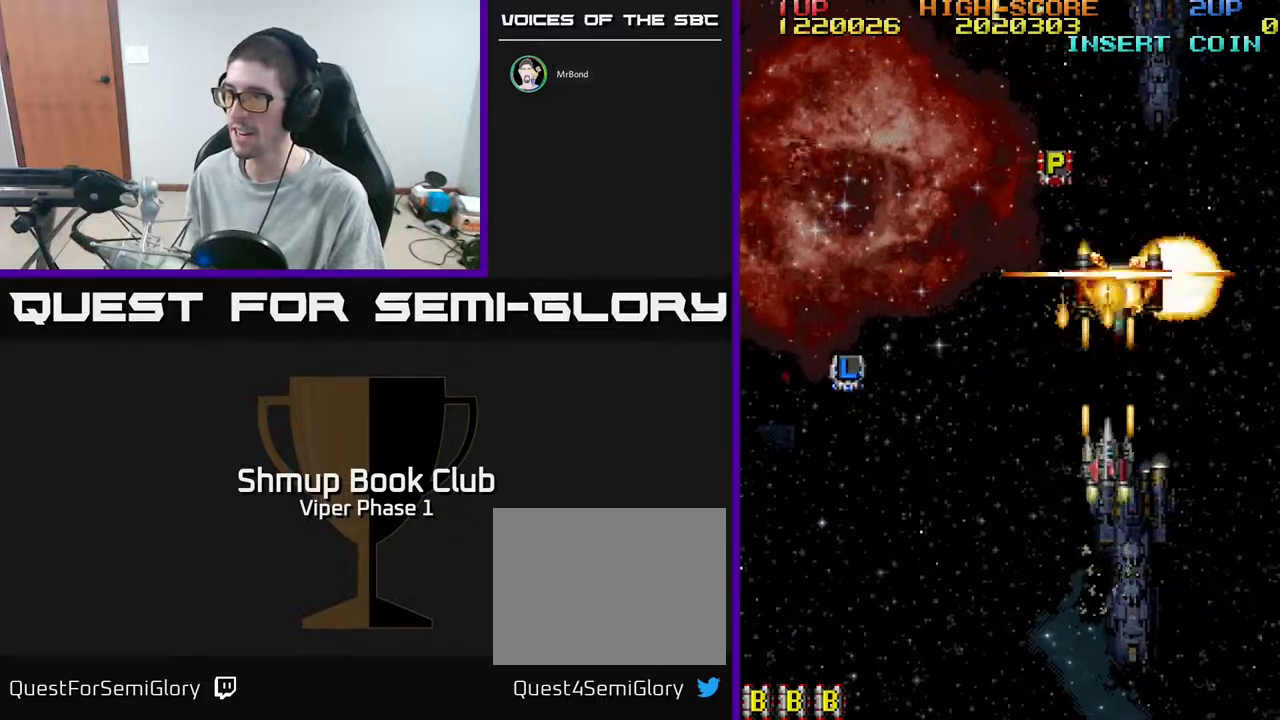
{"buttons": ["A", "DPAD_UP", "DPAD_LEFT"], "left_stick": "center", "events": [[17, "DPAD_UP", "up"], [133, "DPAD_DOWN", "down"], [250, "DPAD_LEFT", "down"], [283, "DPAD_DOWN", "up"], [383, "DPAD_UP", "down"]]}
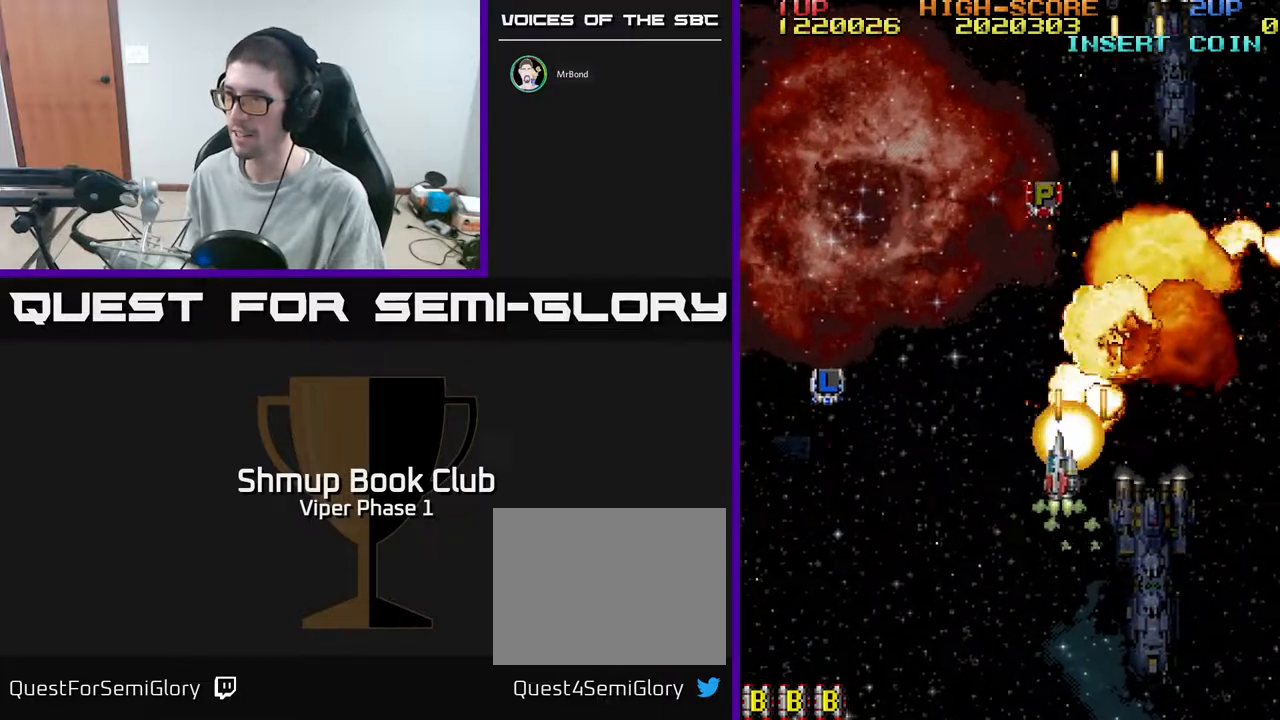
{"buttons": ["A", "DPAD_UP"], "left_stick": "center", "events": [[167, "DPAD_LEFT", "up"]]}
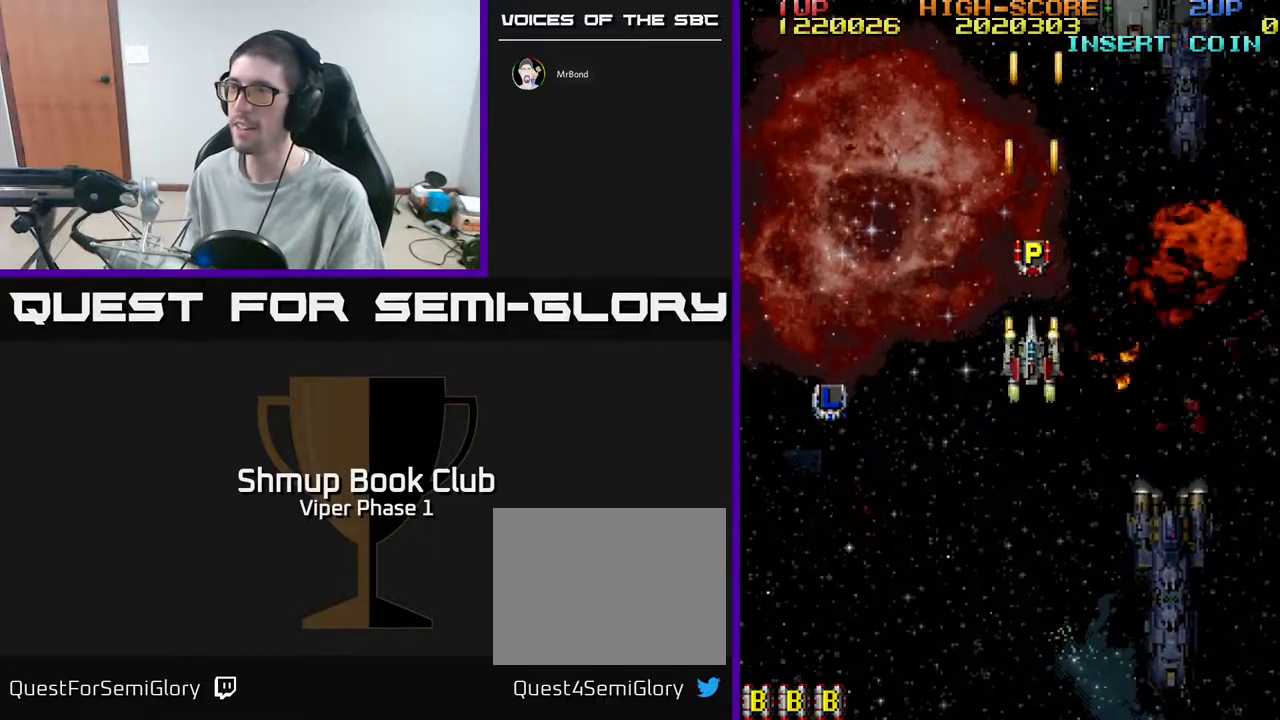
{"buttons": ["A", "DPAD_DOWN", "DPAD_RIGHT"], "left_stick": "center", "events": [[233, "DPAD_UP", "up"], [283, "DPAD_RIGHT", "down"], [333, "DPAD_DOWN", "down"]]}
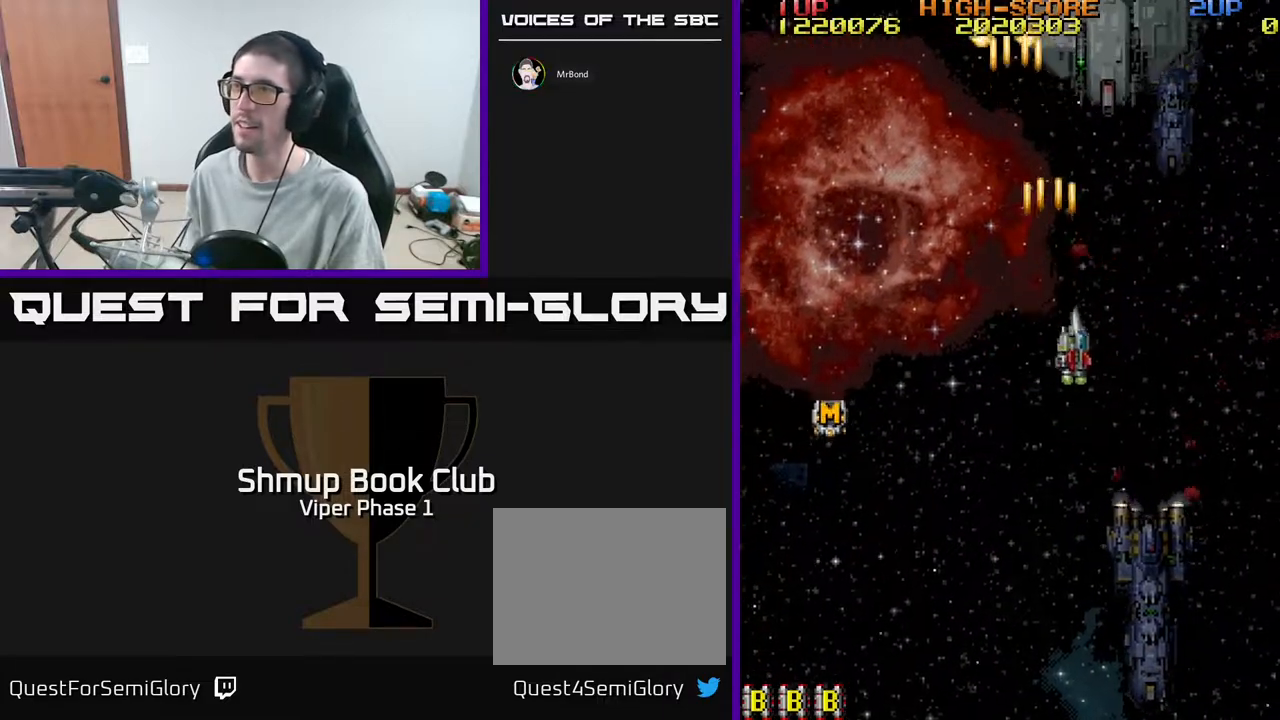
{"buttons": ["A", "DPAD_UP"], "left_stick": "center", "events": [[267, "DPAD_RIGHT", "up"], [383, "DPAD_DOWN", "up"], [417, "DPAD_LEFT", "down"], [433, "DPAD_UP", "down"], [467, "DPAD_LEFT", "up"]]}
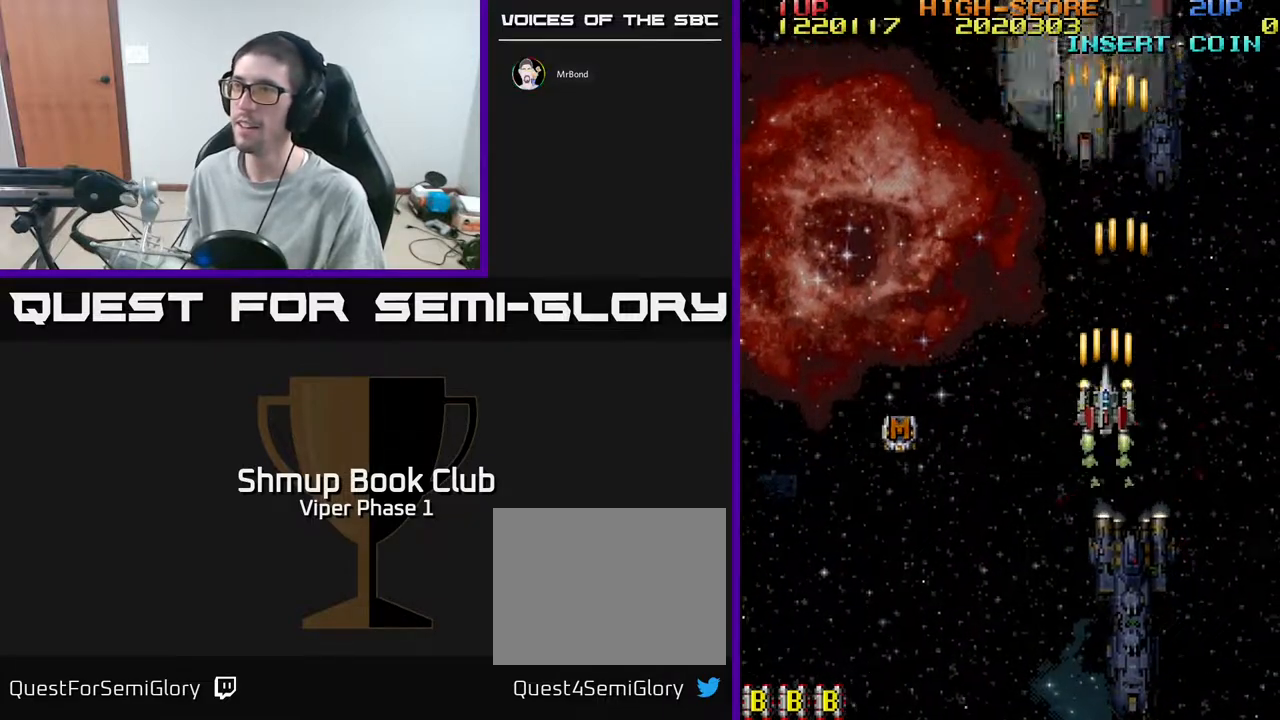
{"buttons": ["A"], "left_stick": "center", "events": [[400, "DPAD_UP", "up"]]}
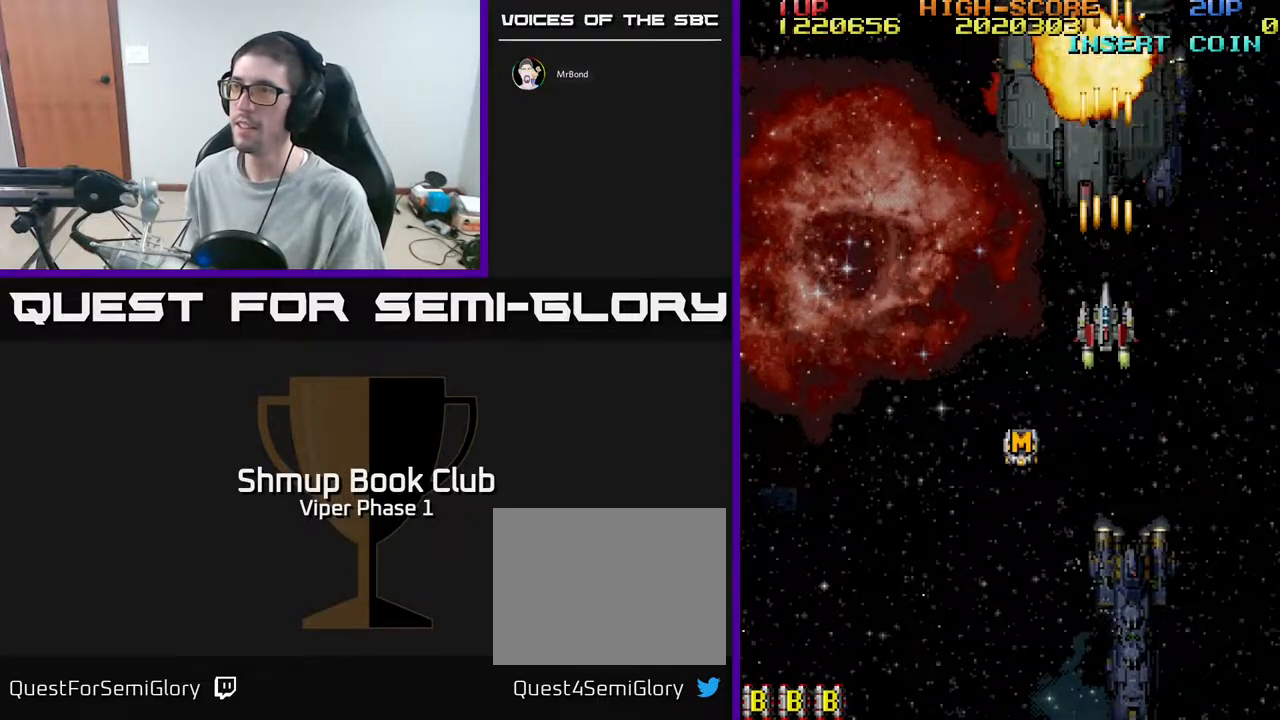
{"buttons": ["A"], "left_stick": "center", "events": []}
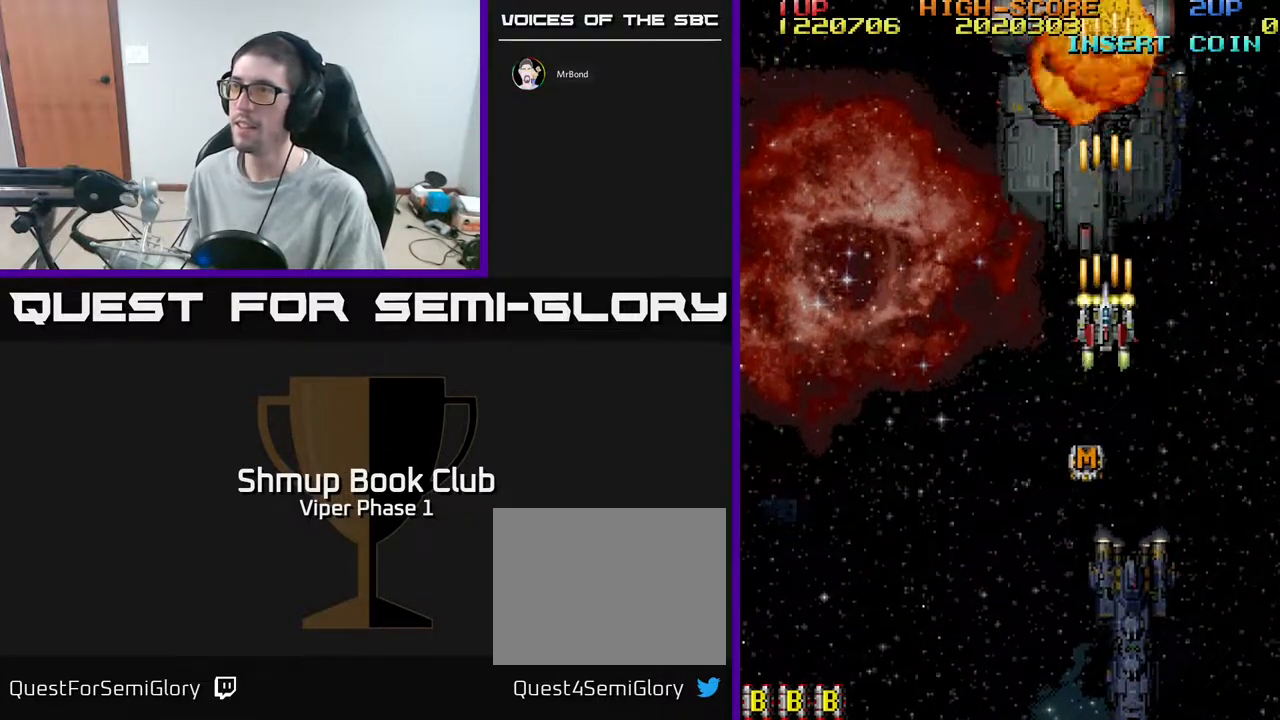
{"buttons": ["A", "DPAD_DOWN", "DPAD_RIGHT"], "left_stick": "center", "events": [[400, "DPAD_RIGHT", "down"], [433, "DPAD_DOWN", "down"]]}
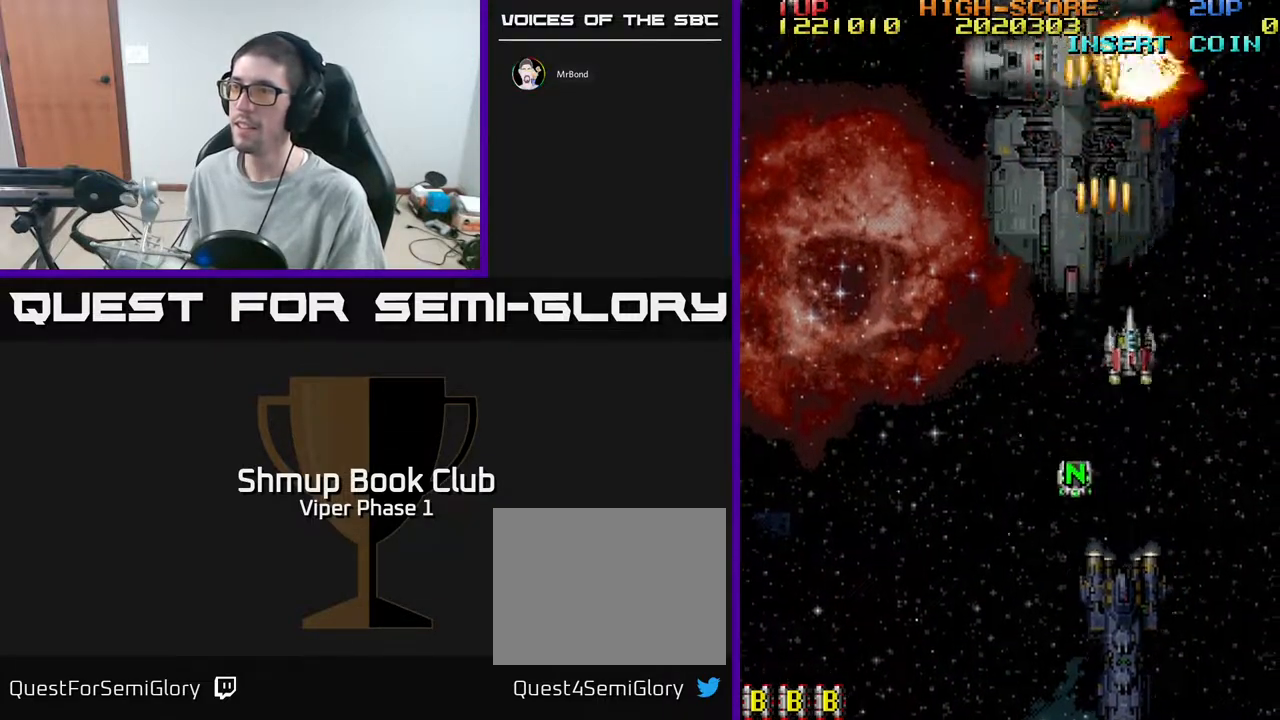
{"buttons": ["A", "DPAD_DOWN"], "left_stick": "center", "events": [[17, "DPAD_RIGHT", "up"], [33, "DPAD_DOWN", "up"], [67, "DPAD_LEFT", "down"], [383, "DPAD_LEFT", "up"], [450, "DPAD_DOWN", "down"]]}
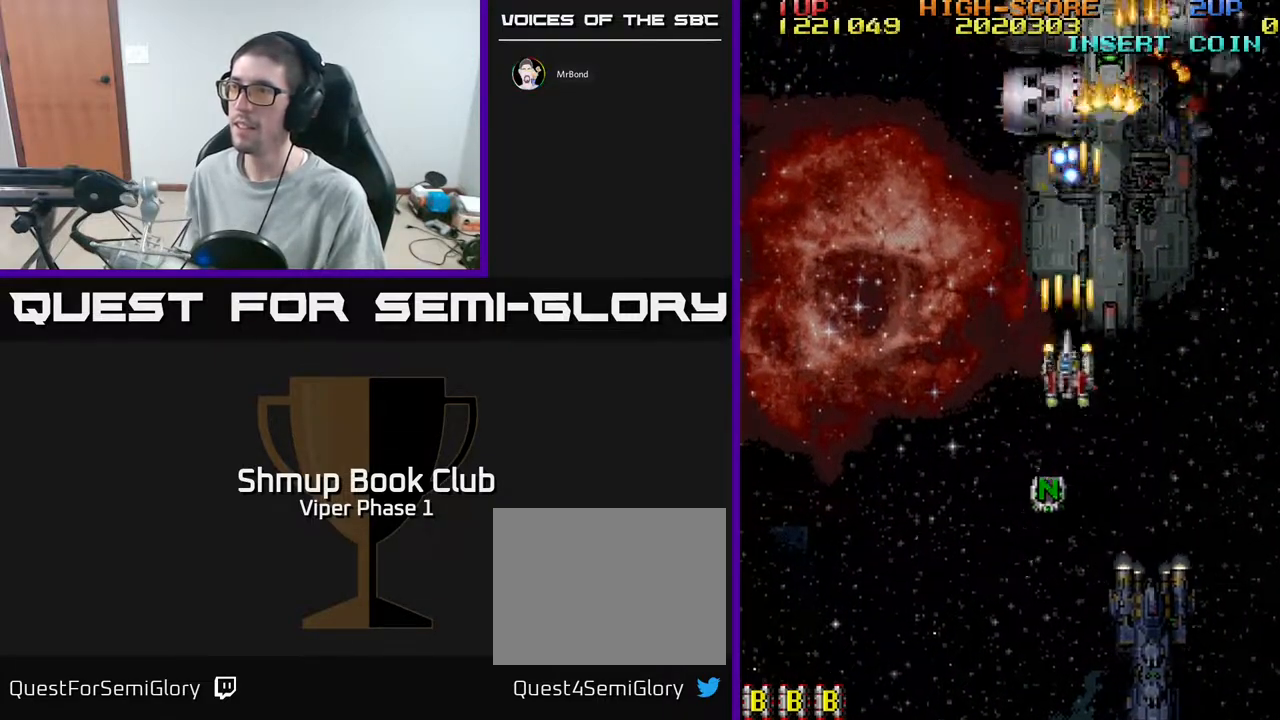
{"buttons": ["A", "DPAD_LEFT"], "left_stick": "center", "events": [[50, "DPAD_DOWN", "up"], [267, "DPAD_DOWN", "down"], [367, "DPAD_DOWN", "up"], [433, "DPAD_LEFT", "down"]]}
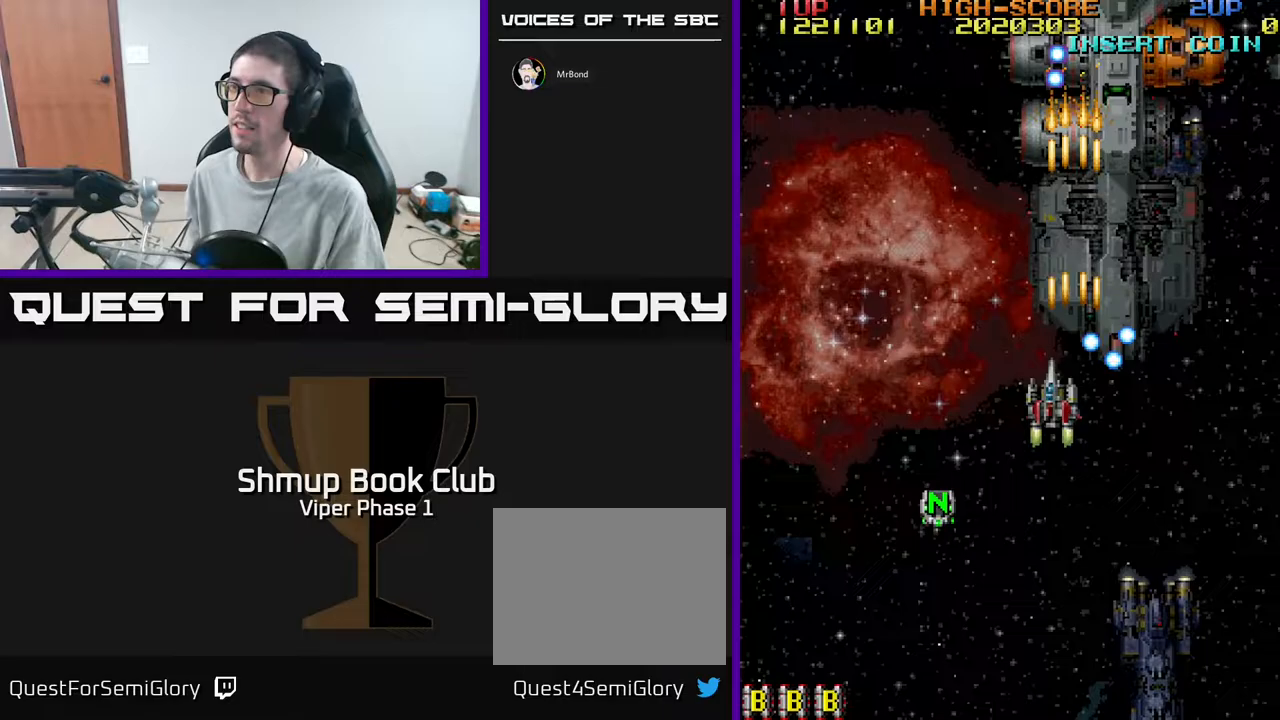
{"buttons": ["A", "DPAD_DOWN"], "left_stick": "center", "events": [[67, "DPAD_LEFT", "up"], [300, "DPAD_DOWN", "down"], [317, "DPAD_RIGHT", "down"], [367, "DPAD_RIGHT", "up"]]}
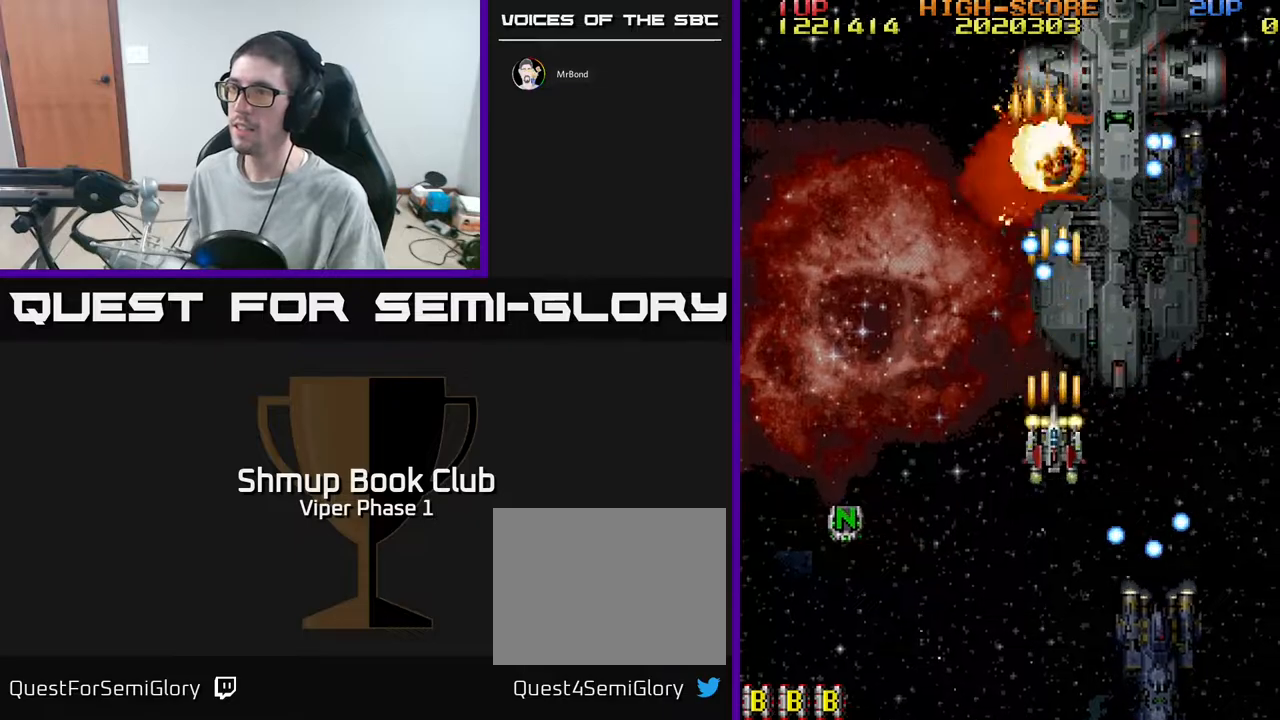
{"buttons": ["A", "DPAD_RIGHT"], "left_stick": "center", "events": [[117, "DPAD_DOWN", "up"], [217, "DPAD_DOWN", "down"], [233, "DPAD_RIGHT", "down"], [483, "DPAD_DOWN", "up"]]}
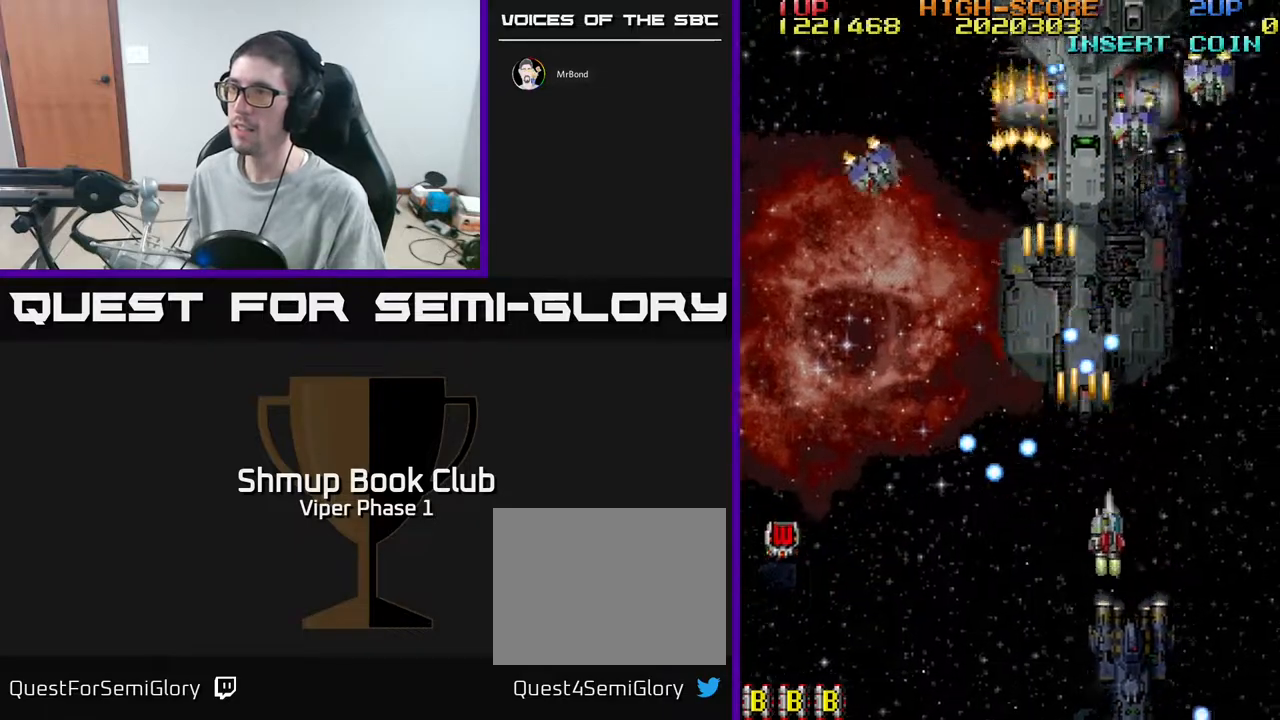
{"buttons": ["A", "DPAD_LEFT"], "left_stick": "center", "events": [[117, "DPAD_UP", "down"], [367, "DPAD_RIGHT", "up"], [383, "DPAD_UP", "up"], [417, "DPAD_LEFT", "down"]]}
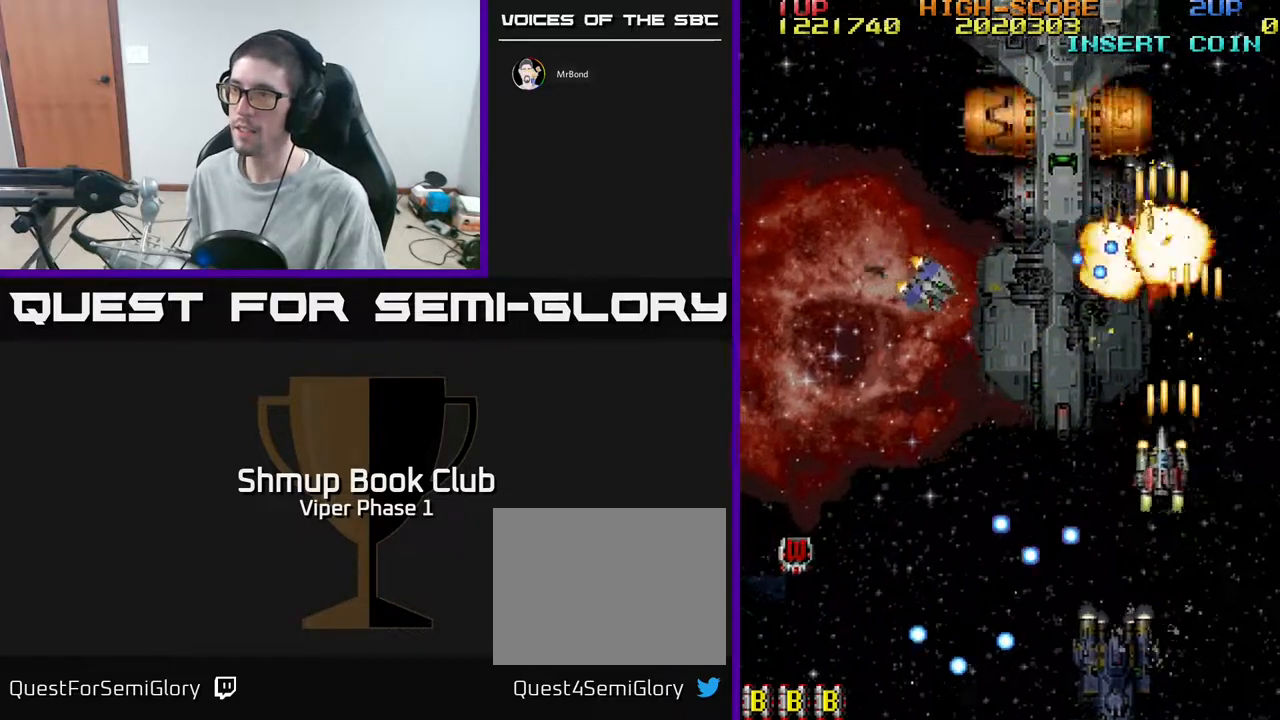
{"buttons": ["A", "DPAD_DOWN", "DPAD_LEFT"], "left_stick": "center", "events": [[250, "DPAD_DOWN", "down"]]}
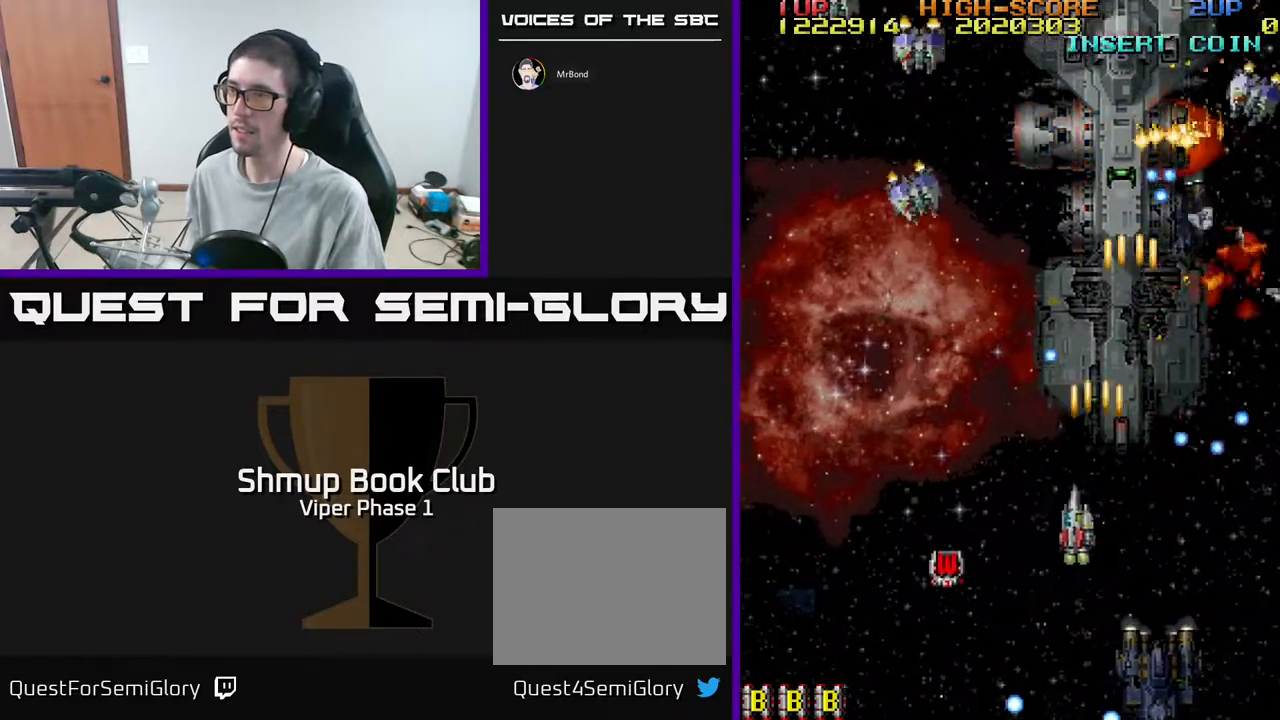
{"buttons": ["A", "DPAD_UP", "DPAD_LEFT"], "left_stick": "center", "events": [[233, "DPAD_DOWN", "up"], [333, "DPAD_UP", "down"]]}
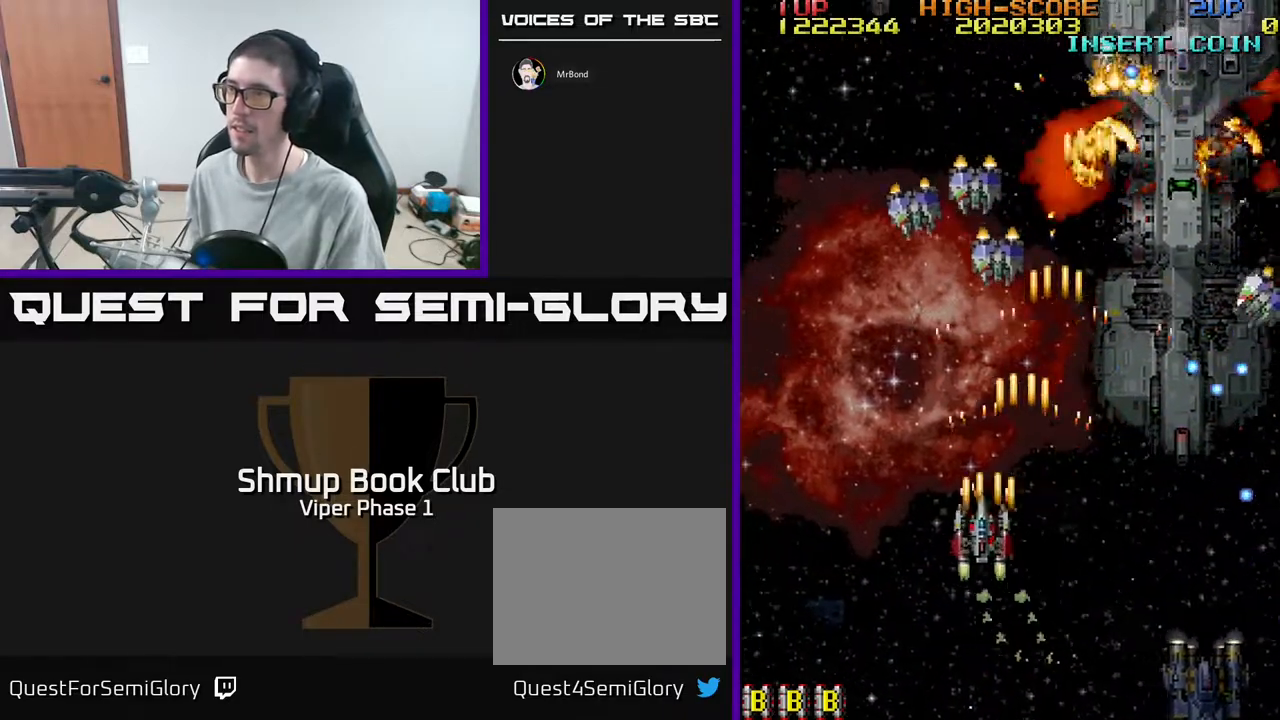
{"buttons": ["DPAD_RIGHT"], "left_stick": "center", "events": [[83, "A", "up"], [183, "DPAD_UP", "up"], [450, "DPAD_LEFT", "up"], [467, "DPAD_RIGHT", "down"]]}